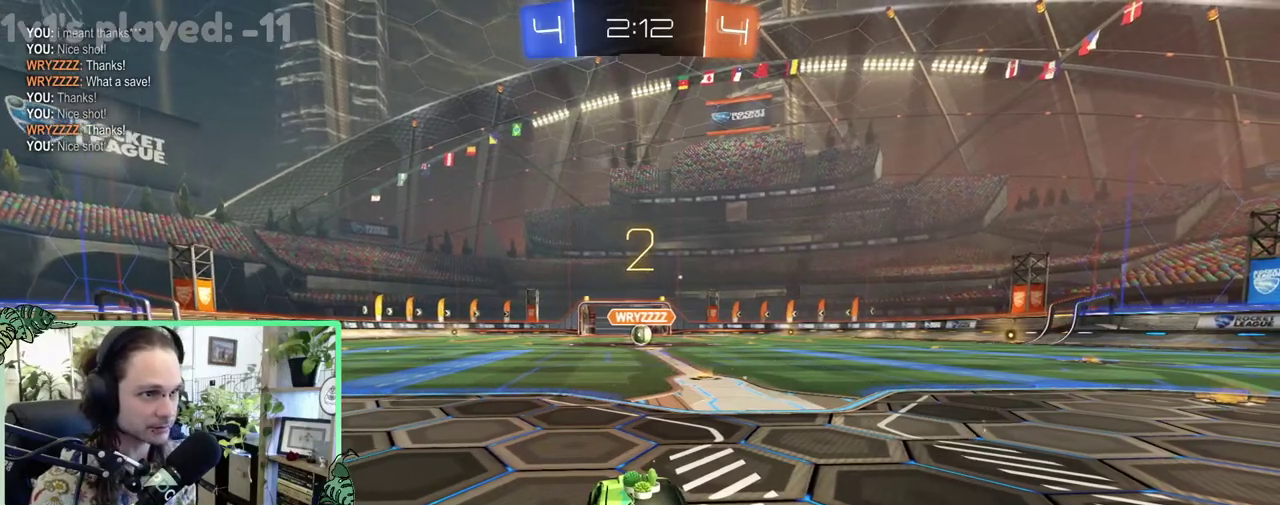
Gameplay with a controller (Xbox layout); each line is a JSON object with the inputs held at the frame after it. "events" lists button and stick changes between this image and that frame as [ms after this image, input, new state], when the widget could be followed in between. This overlay highlights the sticks when they move; stick clicks (L3 R3) are not distinguishable. This document gives stick clicks only as held states, not as events.
{"buttons": ["R2"], "left_stick": "center", "right_stick": "center", "events": [[67, "R2", "down"]]}
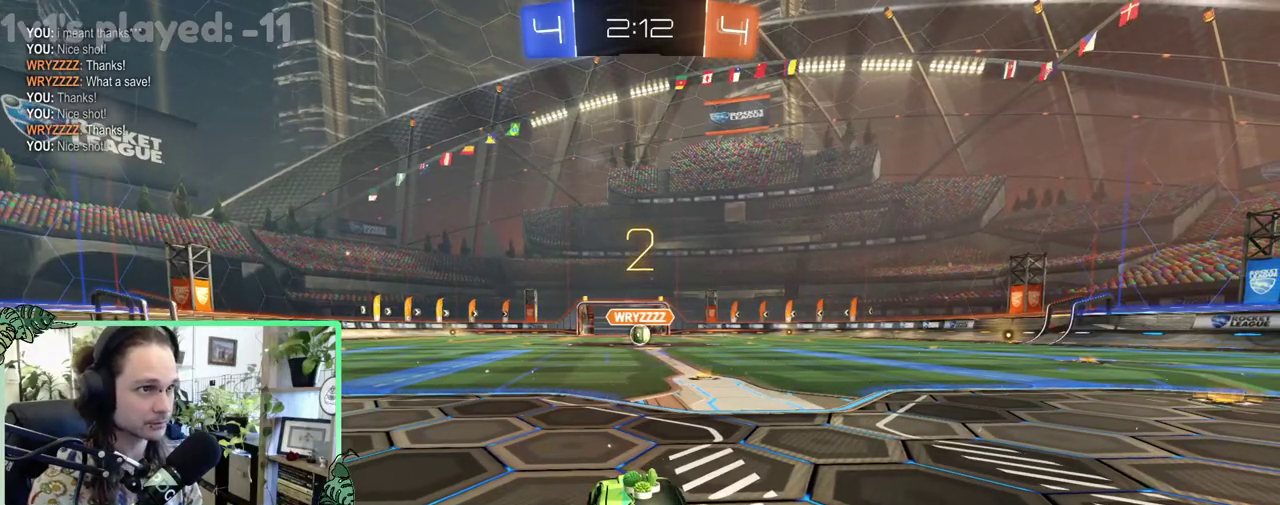
{"buttons": ["R2"], "left_stick": "center", "right_stick": "center", "events": []}
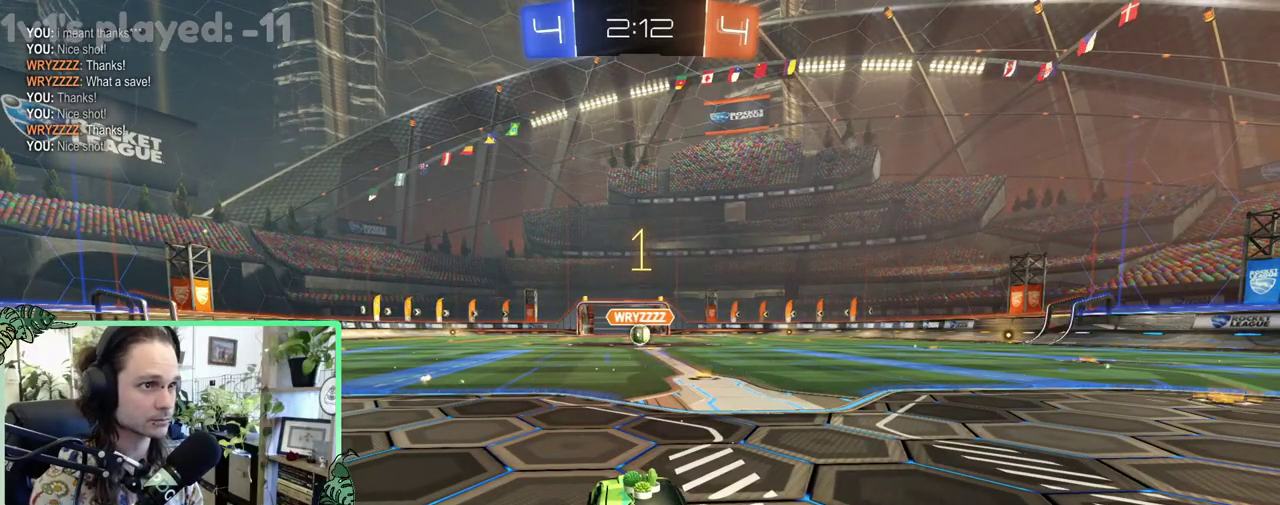
{"buttons": ["B", "R2"], "left_stick": "center", "right_stick": "center", "events": [[300, "B", "down"]]}
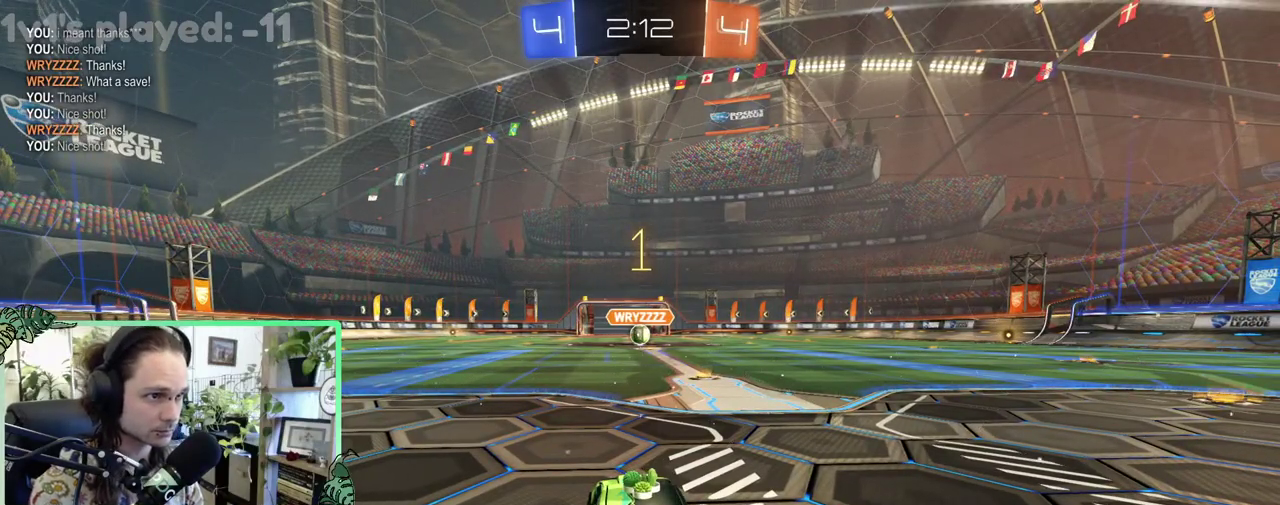
{"buttons": ["B", "R2"], "left_stick": "center", "right_stick": "center", "events": [[183, "left_stick", "right"], [367, "left_stick", "center"]]}
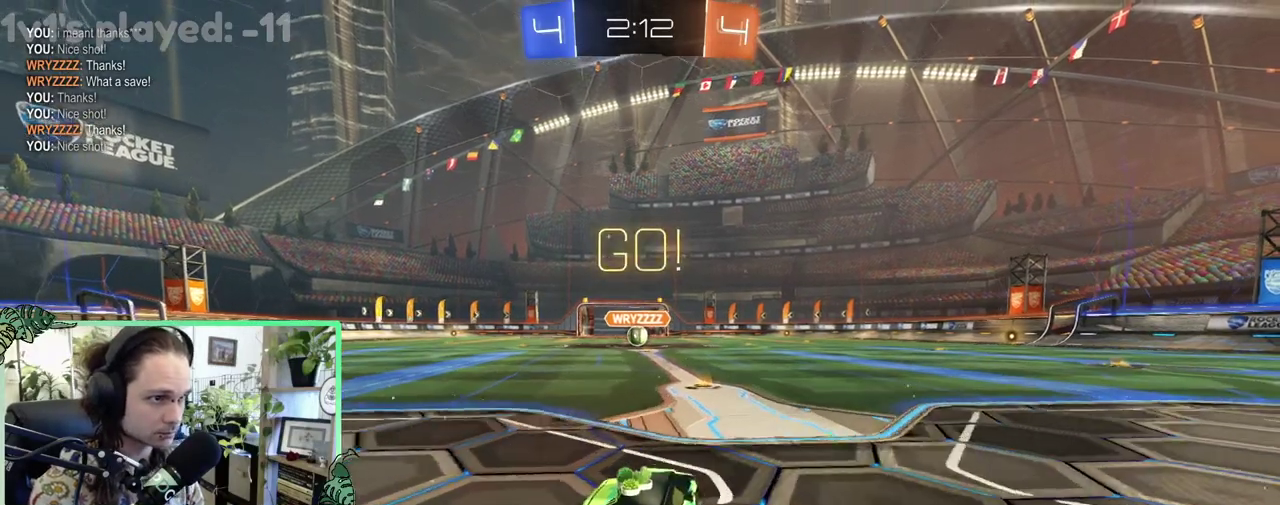
{"buttons": ["B", "R2"], "left_stick": "down", "right_stick": "center", "events": [[133, "A", "down"], [133, "L1", "down"], [133, "left_stick", "up"], [233, "A", "up"], [233, "B", "up"], [300, "A", "down"], [300, "B", "down"], [350, "A", "up"], [350, "L1", "up"], [350, "left_stick", "down"]]}
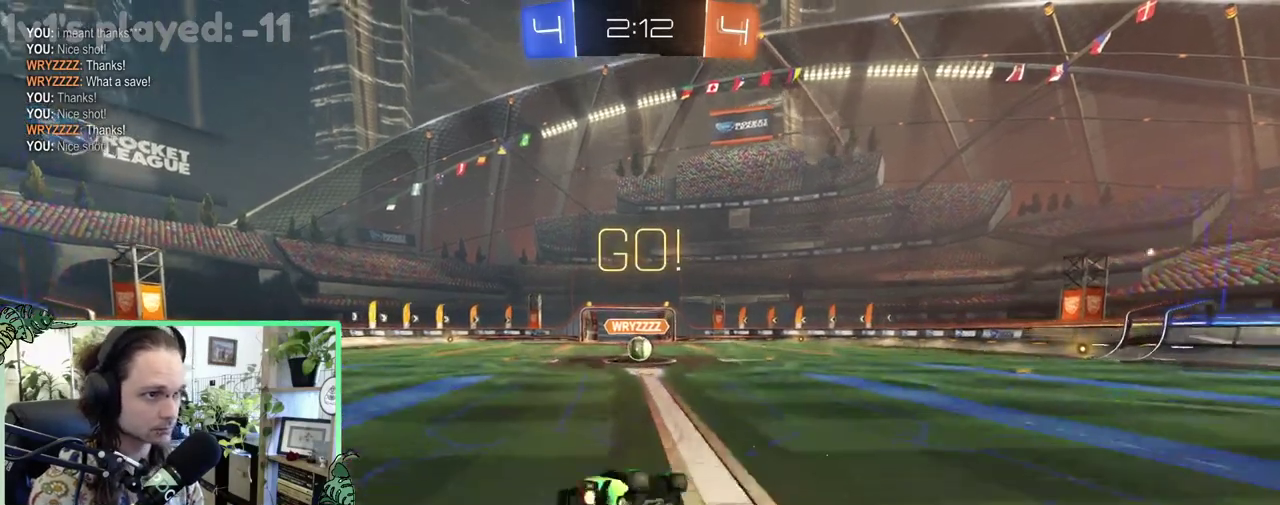
{"buttons": ["B", "R2"], "left_stick": "center", "right_stick": "center", "events": [[33, "left_stick", "down-left"], [67, "L1", "down"], [100, "B", "up"], [433, "B", "down"], [500, "L1", "up"], [500, "left_stick", "center"]]}
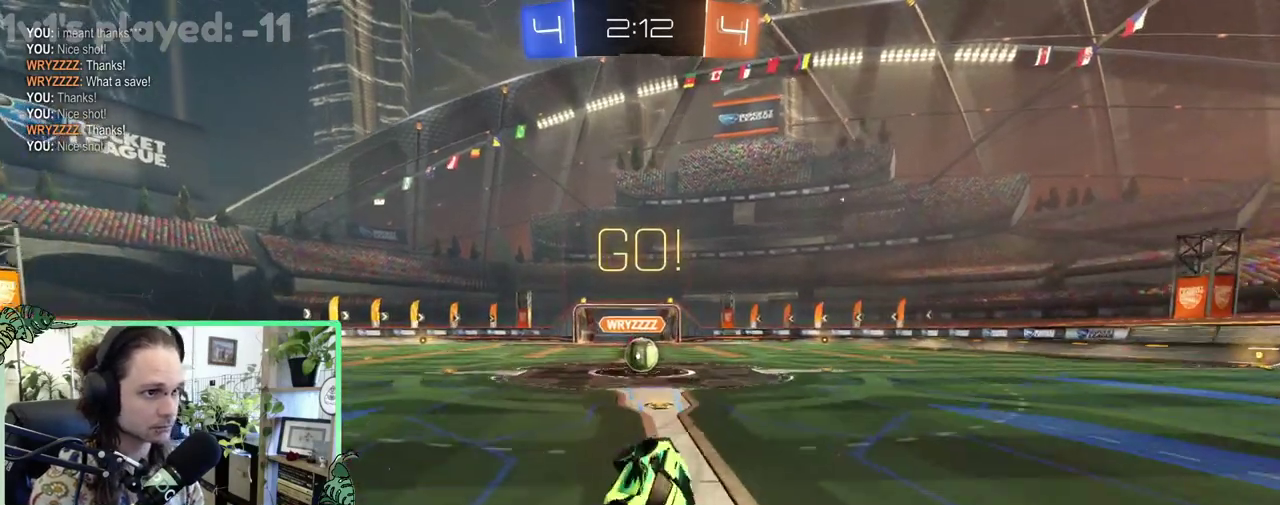
{"buttons": ["R2"], "left_stick": "center", "right_stick": "center", "events": [[133, "B", "up"], [367, "left_stick", "left"], [433, "left_stick", "center"]]}
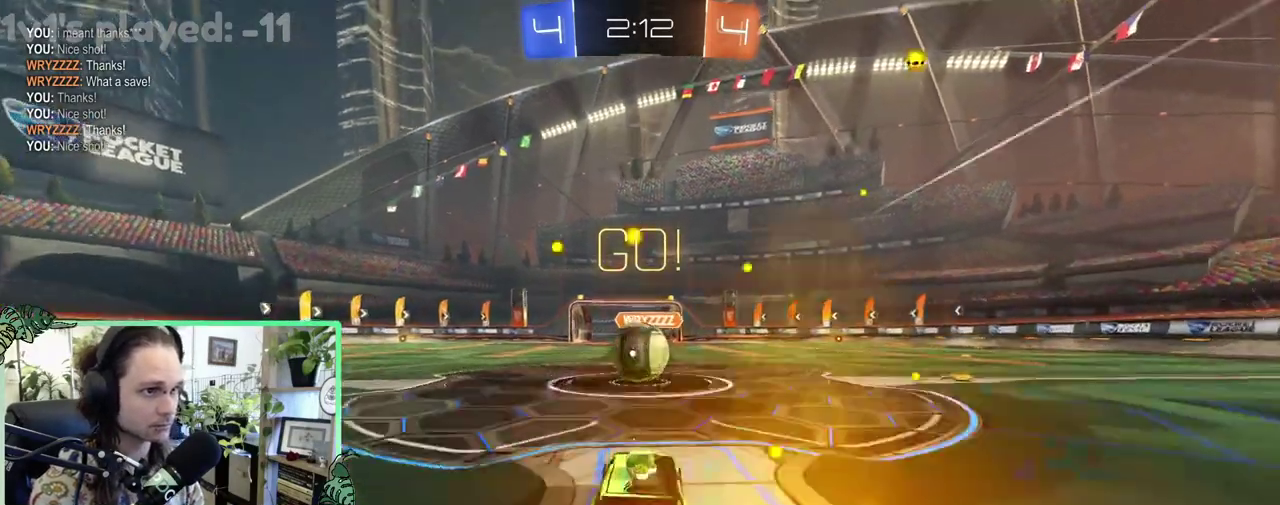
{"buttons": ["A", "L1", "R2", "L3"], "left_stick": "down-right", "right_stick": "center", "events": [[100, "left_stick", "right"], [133, "A", "down"], [167, "left_stick", "center"], [233, "A", "up"], [267, "L1", "down"], [300, "left_stick", "up-left"], [333, "A", "down"], [400, "A", "up"], [467, "A", "down"], [467, "left_stick", "down-right"]]}
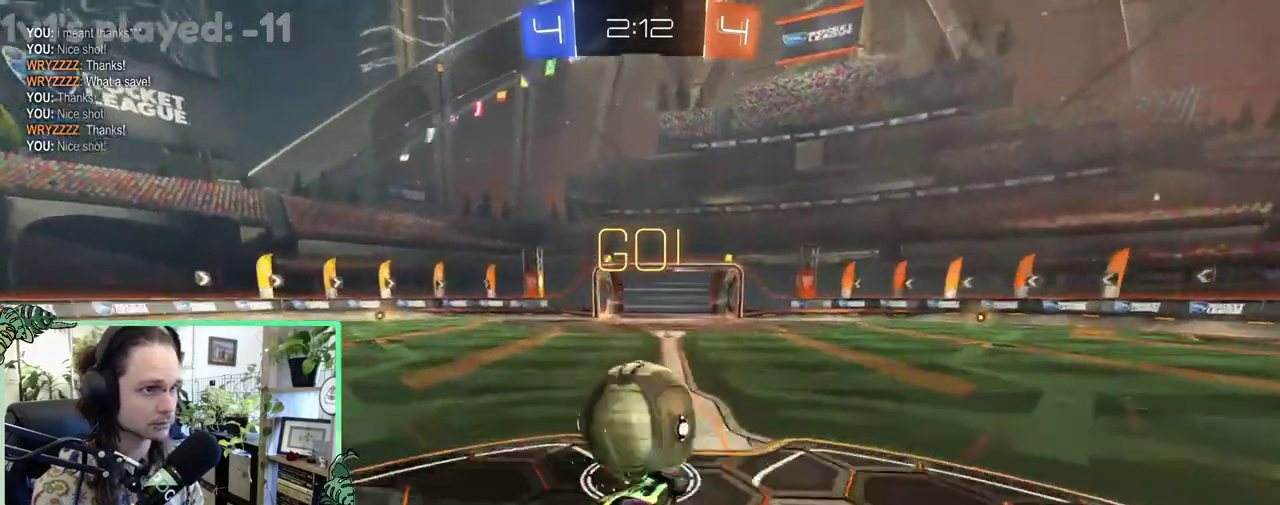
{"buttons": ["B", "L1", "R2"], "left_stick": "down-left", "right_stick": "center", "events": [[33, "A", "up"], [100, "left_stick", "down"], [167, "left_stick", "down-left"], [367, "B", "down"]]}
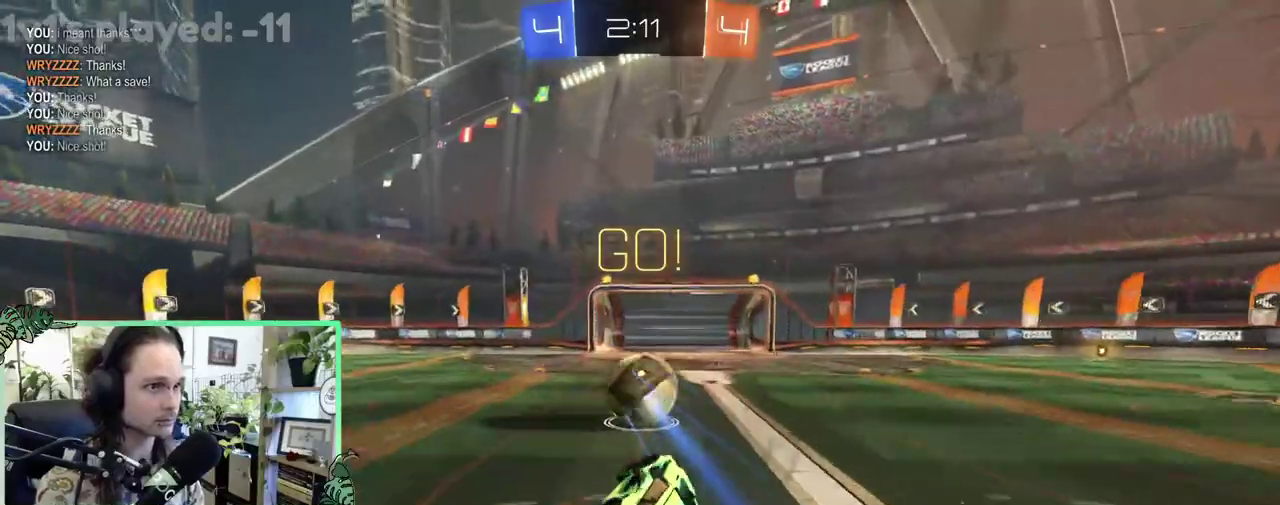
{"buttons": ["L2"], "left_stick": "up-left", "right_stick": "center", "events": [[33, "L1", "up"], [67, "left_stick", "center"], [167, "left_stick", "left"], [200, "B", "up"], [233, "R2", "up"], [300, "left_stick", "center"], [467, "L2", "down"], [467, "left_stick", "up-left"]]}
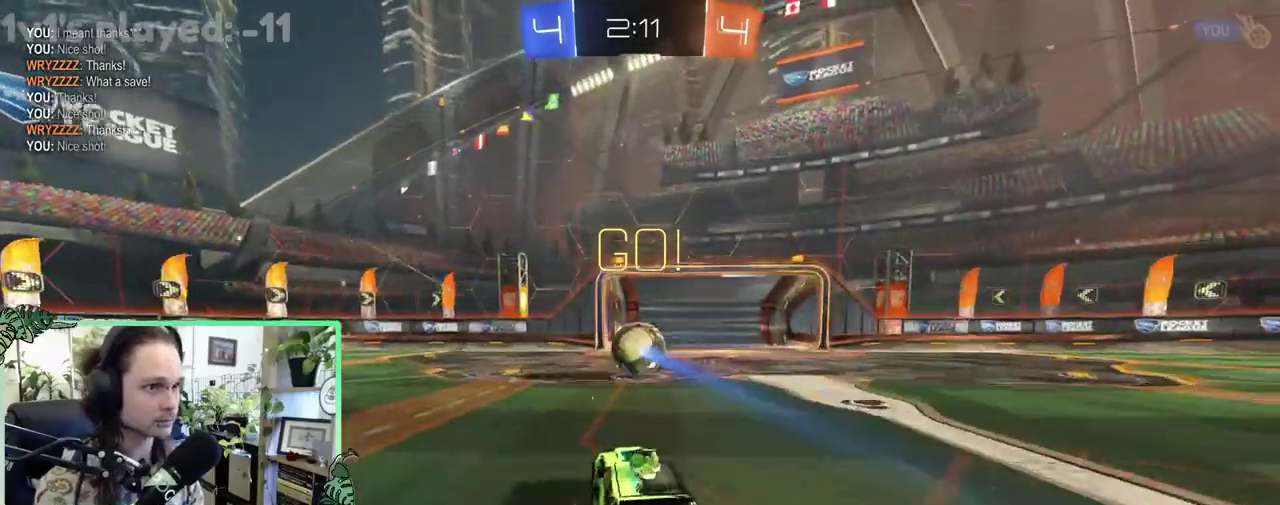
{"buttons": ["R2"], "left_stick": "center", "right_stick": "center", "events": [[100, "left_stick", "center"], [150, "L2", "up"], [367, "left_stick", "left"], [450, "left_stick", "center"], [467, "R2", "down"]]}
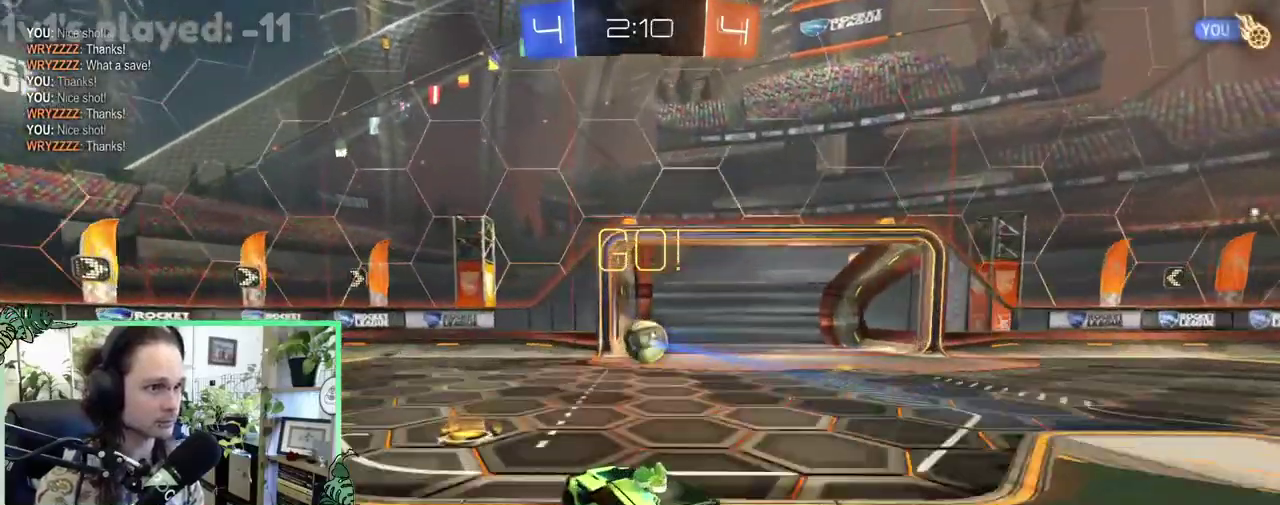
{"buttons": ["R2"], "left_stick": "center", "right_stick": "center", "events": [[67, "left_stick", "right"], [133, "left_stick", "center"]]}
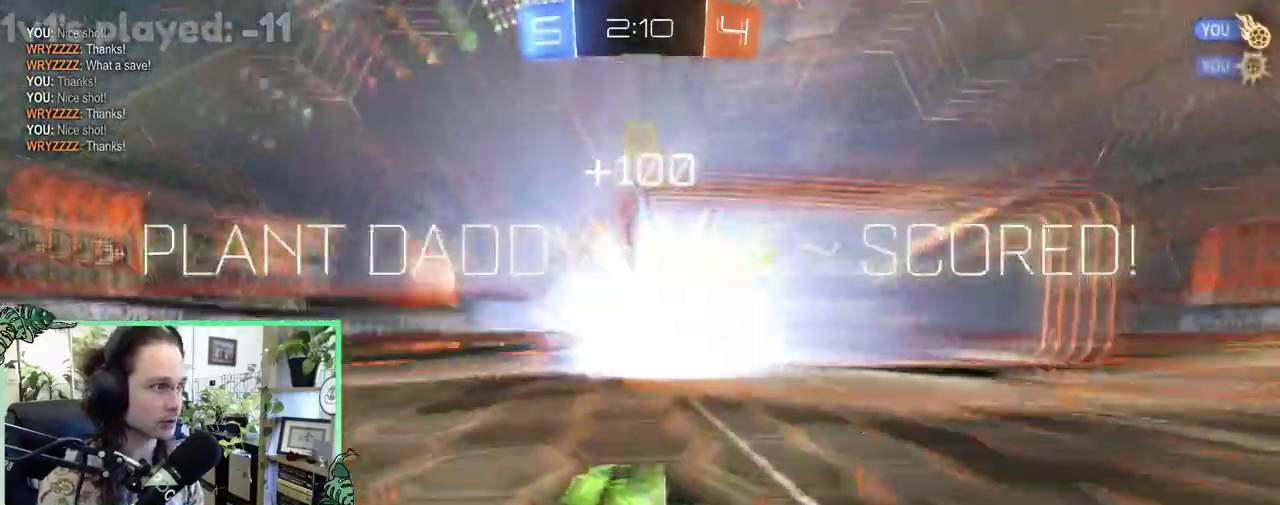
{"buttons": [], "left_stick": "center", "right_stick": "center", "events": [[33, "R2", "up"]]}